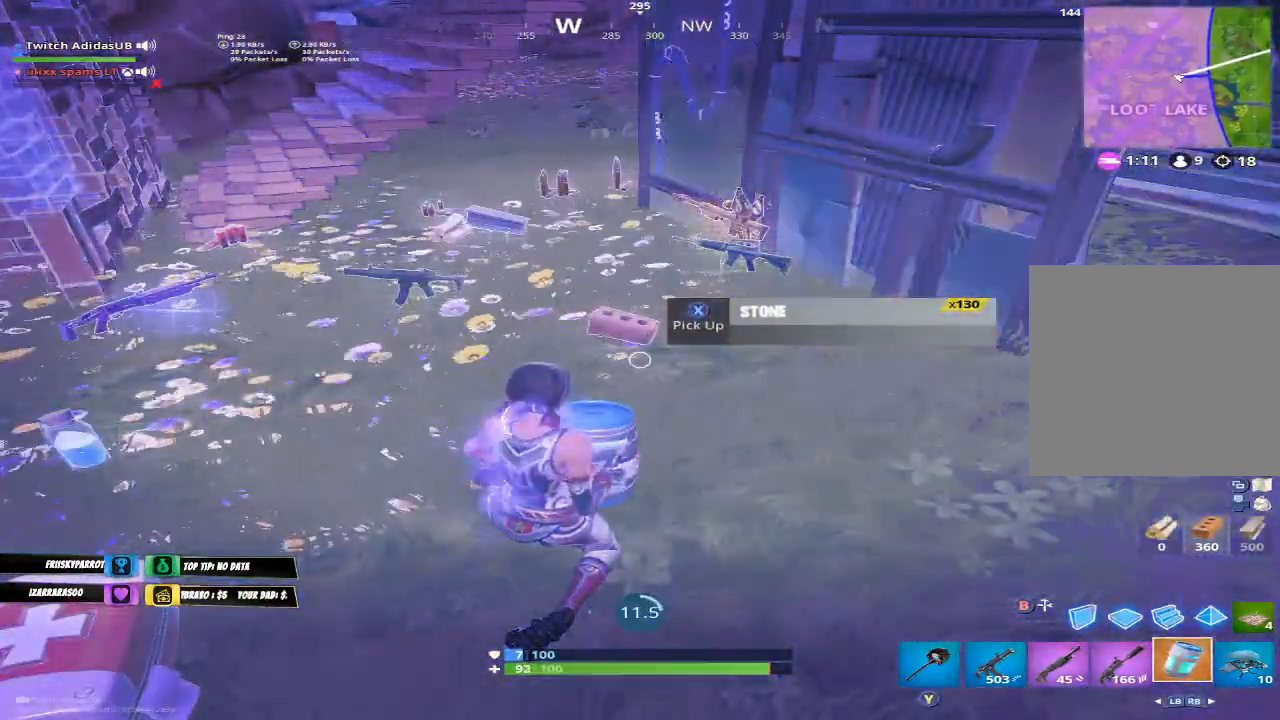
Gameplay with a controller (Xbox layout); each line is a JSON object with the inputs held at the frame after it. "events" lists button and stick changes between this image and that frame as [ms after this image, input, new state], when the widget could be followed in between.
{"buttons": [], "left_stick": "center", "right_stick": "center", "events": []}
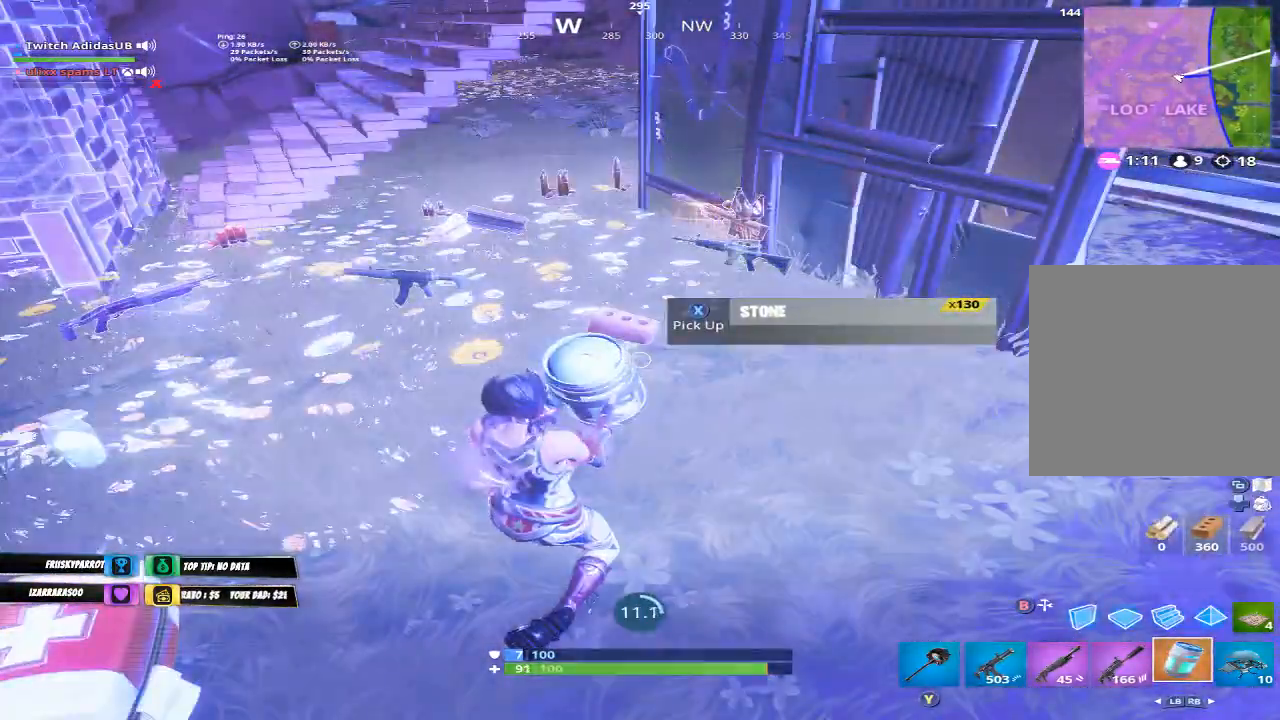
{"buttons": [], "left_stick": "center", "right_stick": "up", "events": [[433, "right_stick", "up"]]}
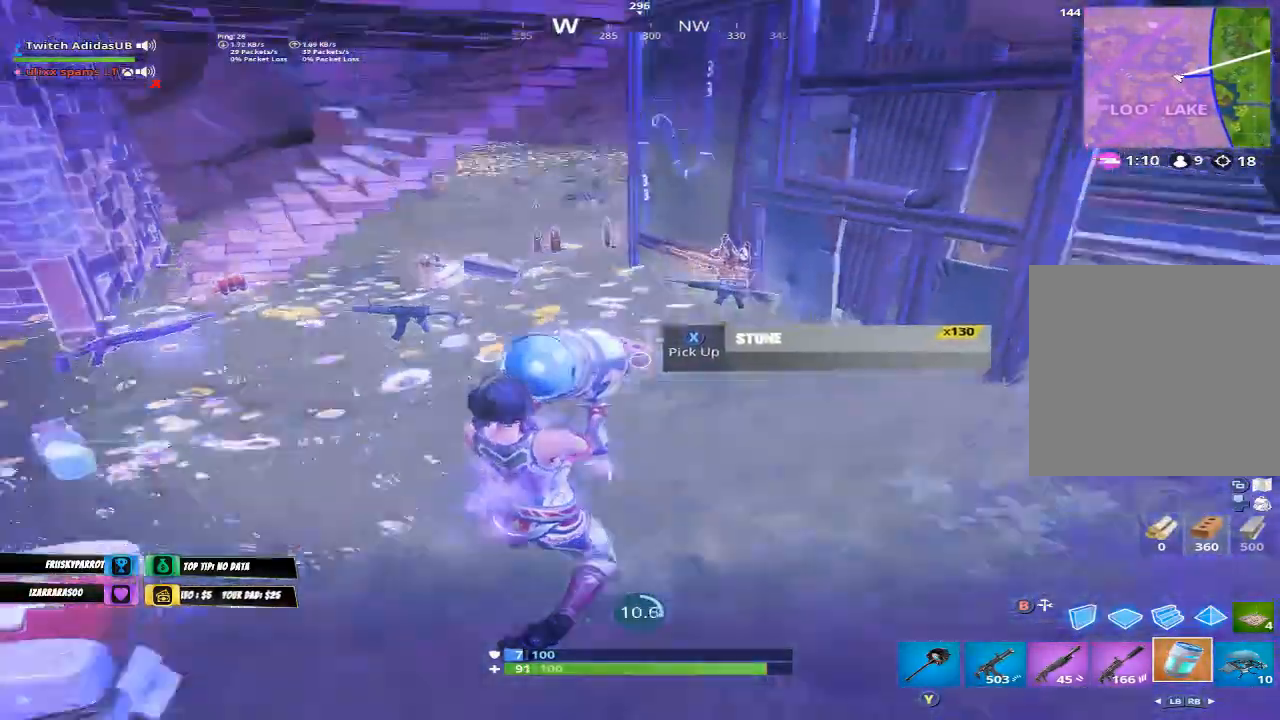
{"buttons": [], "left_stick": "center", "right_stick": "center", "events": [[100, "right_stick", "center"]]}
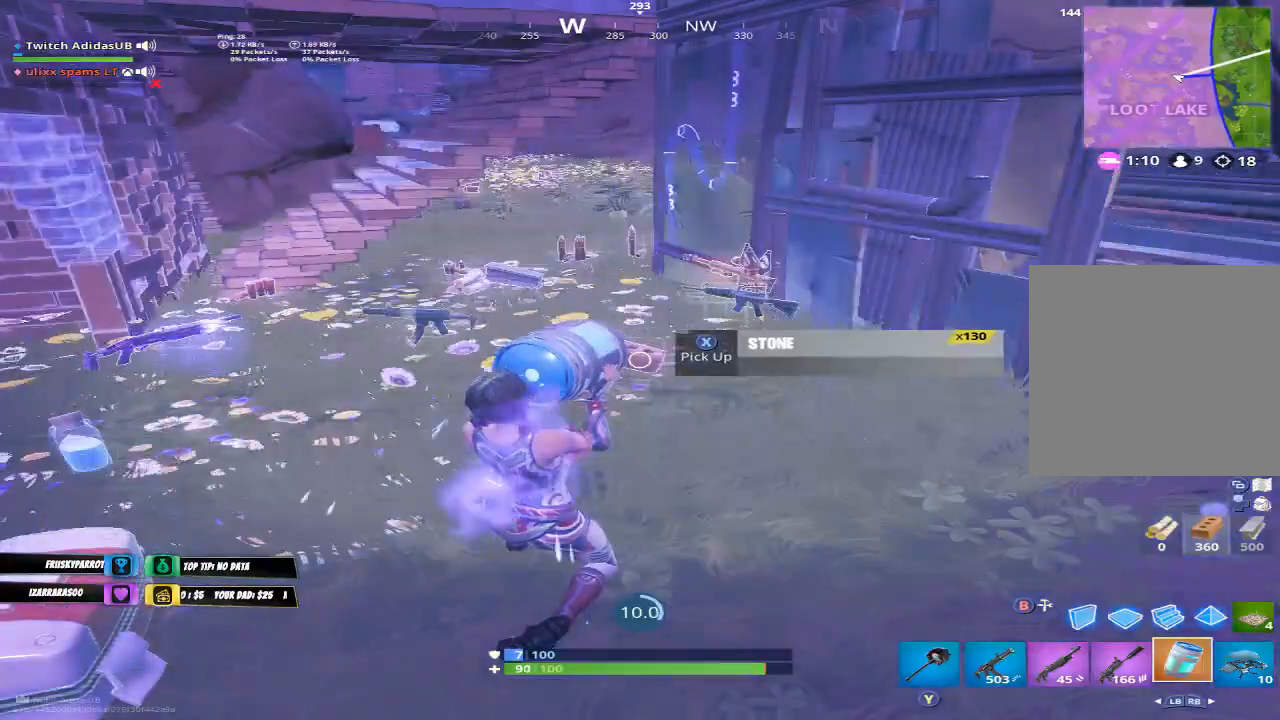
{"buttons": [], "left_stick": "center", "right_stick": "center", "events": []}
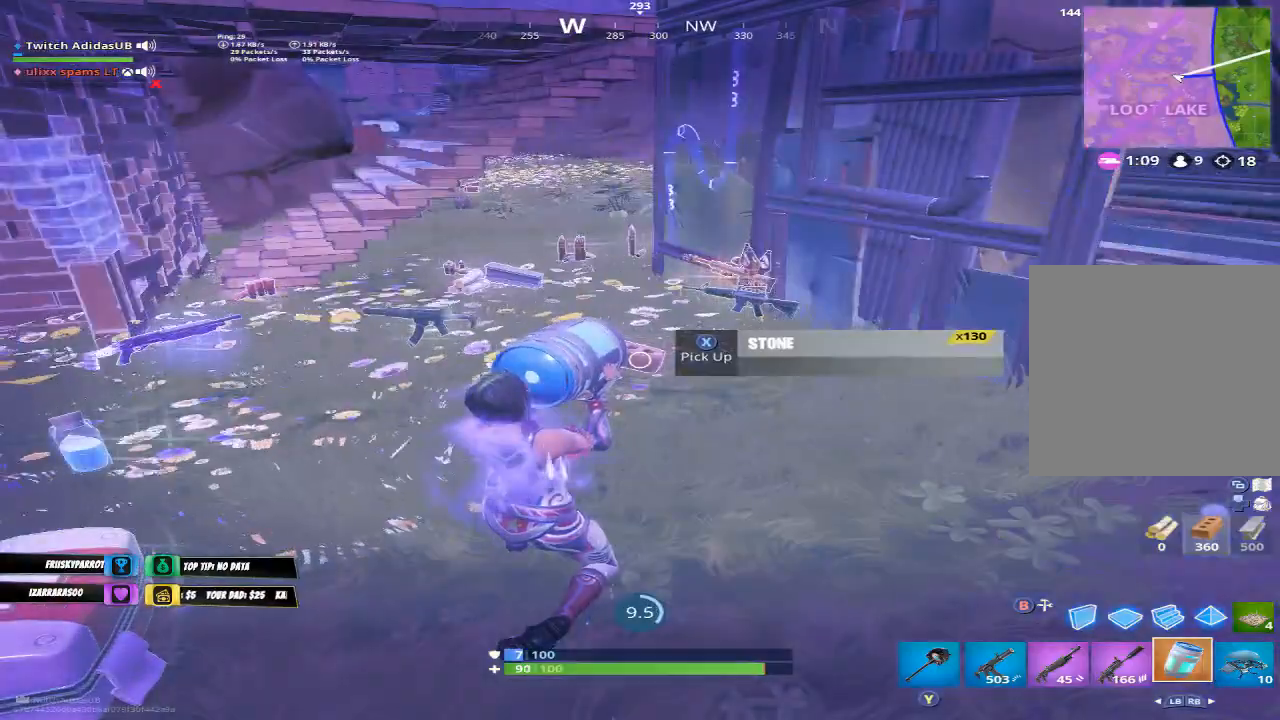
{"buttons": [], "left_stick": "center", "right_stick": "center", "events": [[167, "right_stick", "left"], [500, "right_stick", "center"]]}
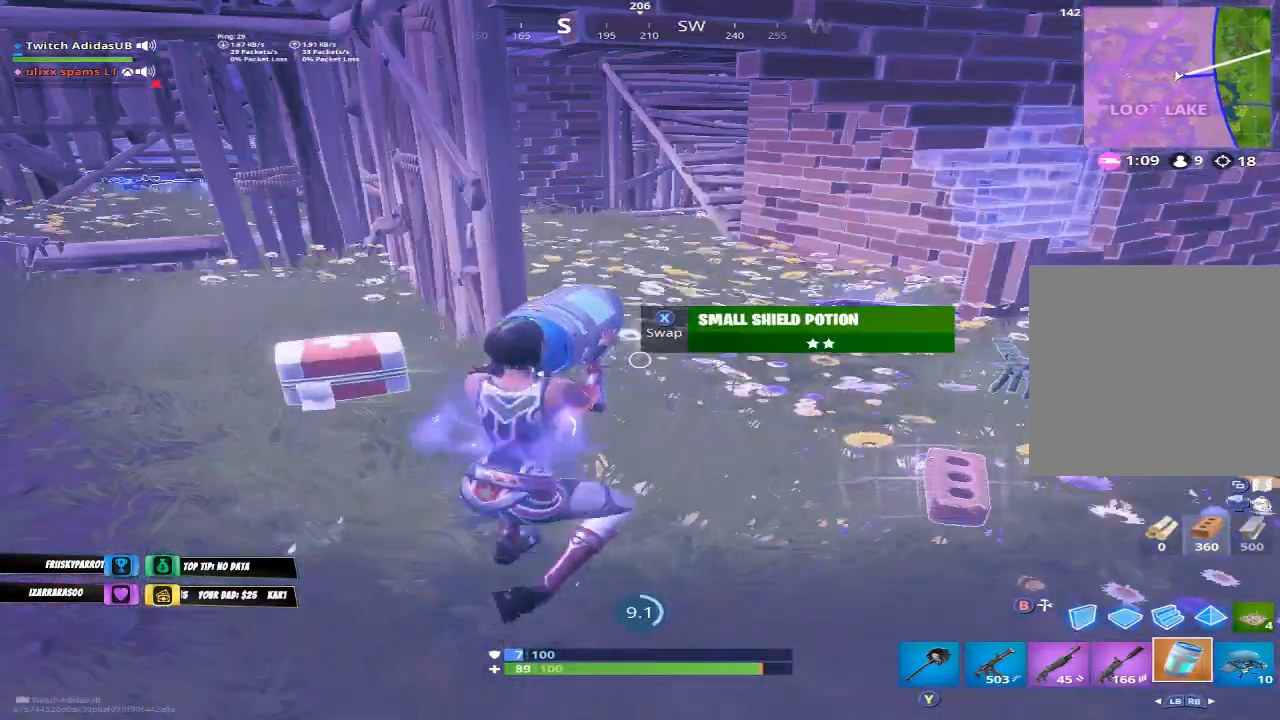
{"buttons": [], "left_stick": "center", "right_stick": "center", "events": [[200, "right_stick", "left"], [433, "right_stick", "center"]]}
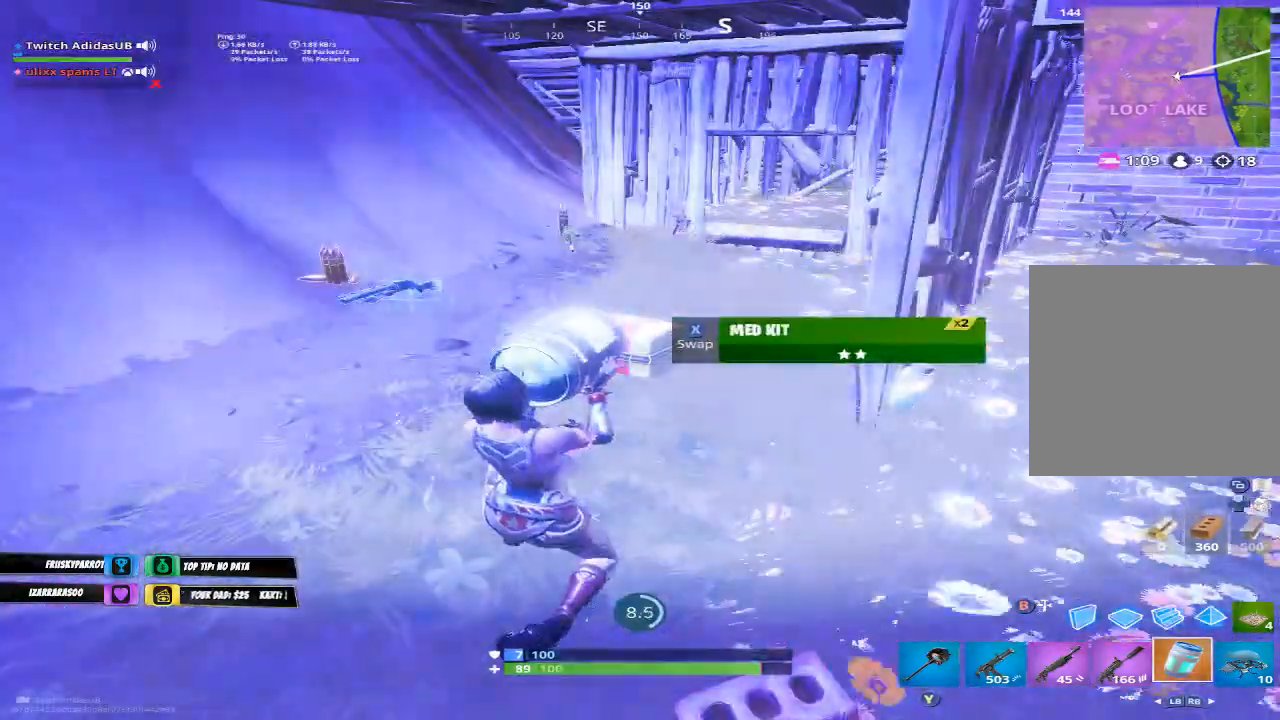
{"buttons": [], "left_stick": "center", "right_stick": "center", "events": []}
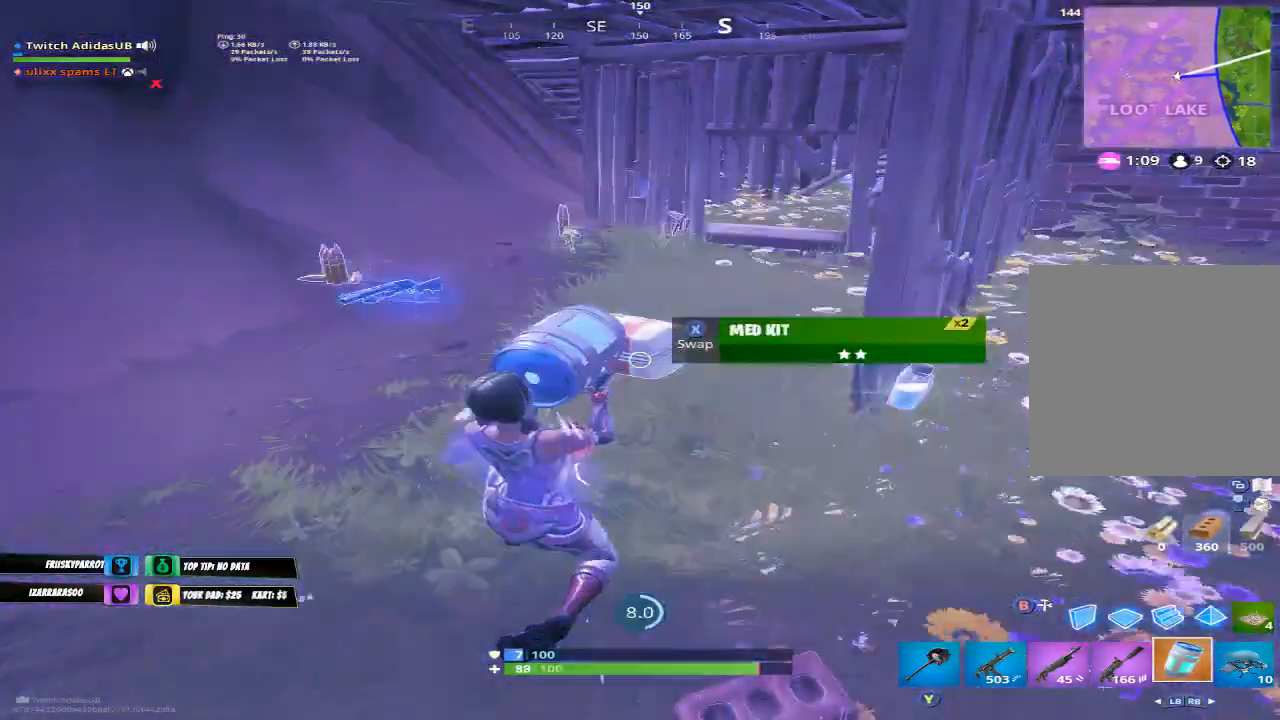
{"buttons": [], "left_stick": "center", "right_stick": "center", "events": []}
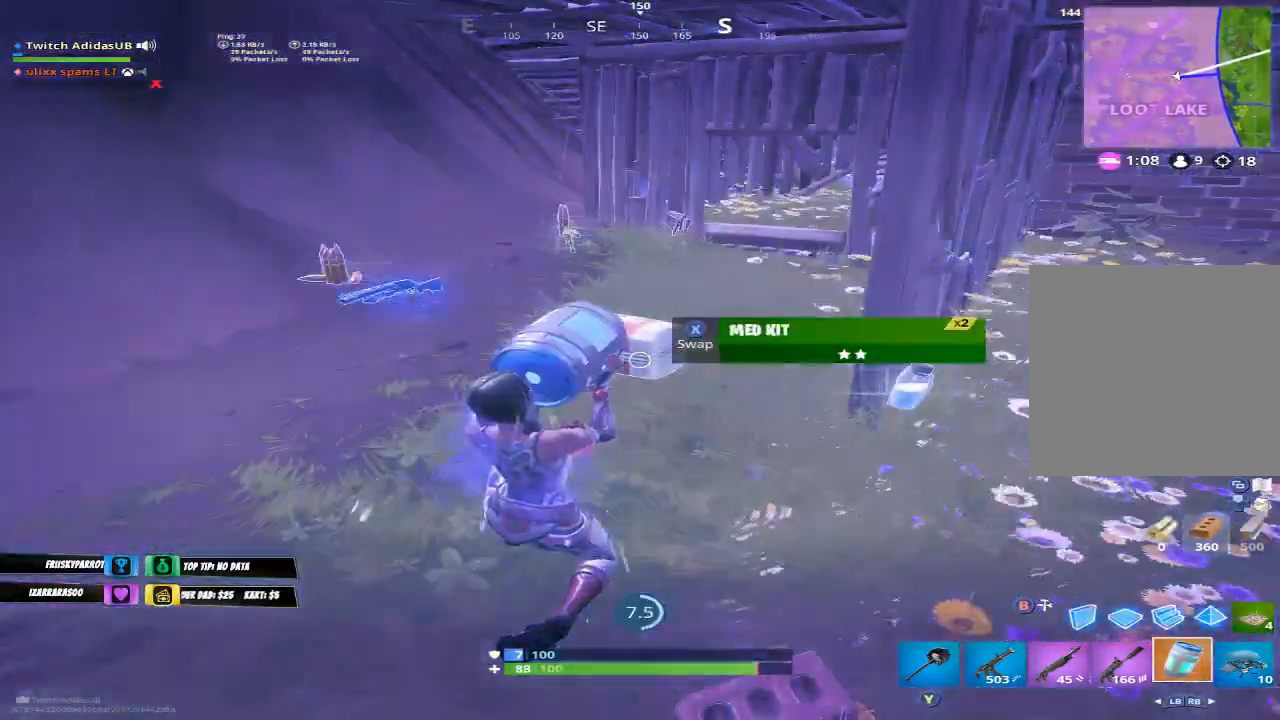
{"buttons": [], "left_stick": "center", "right_stick": "center", "events": []}
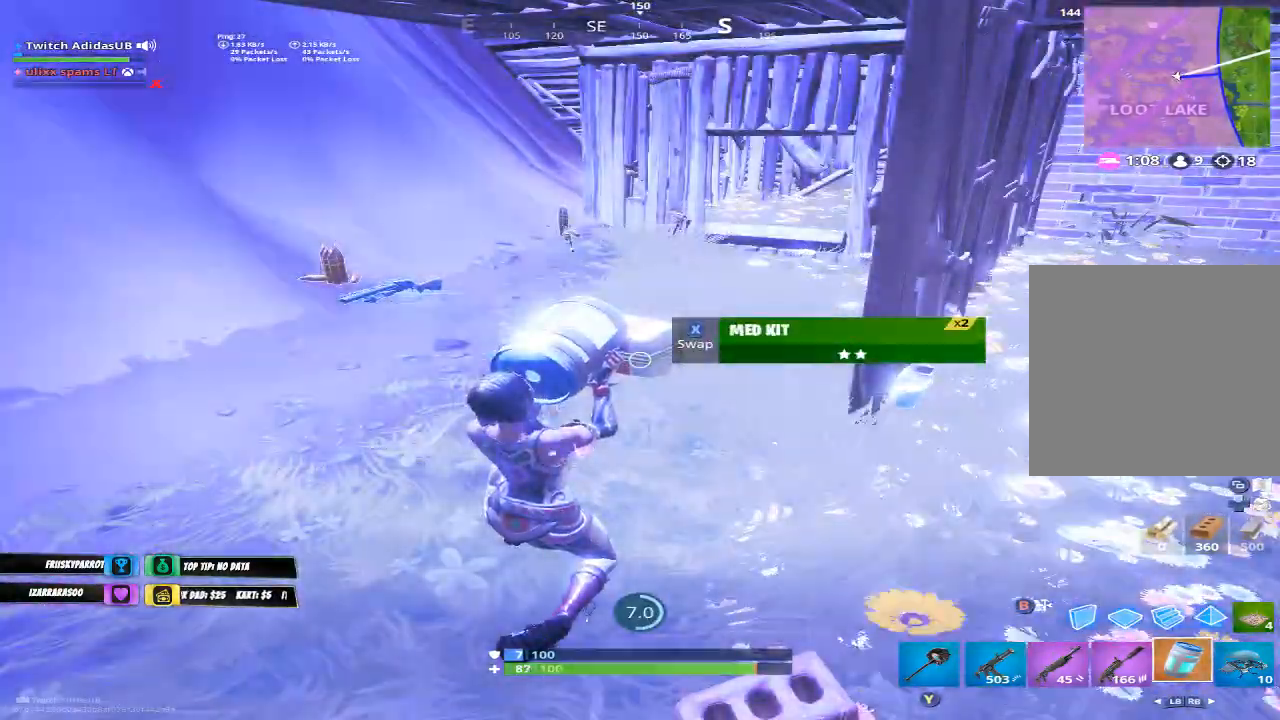
{"buttons": [], "left_stick": "center", "right_stick": "center", "events": []}
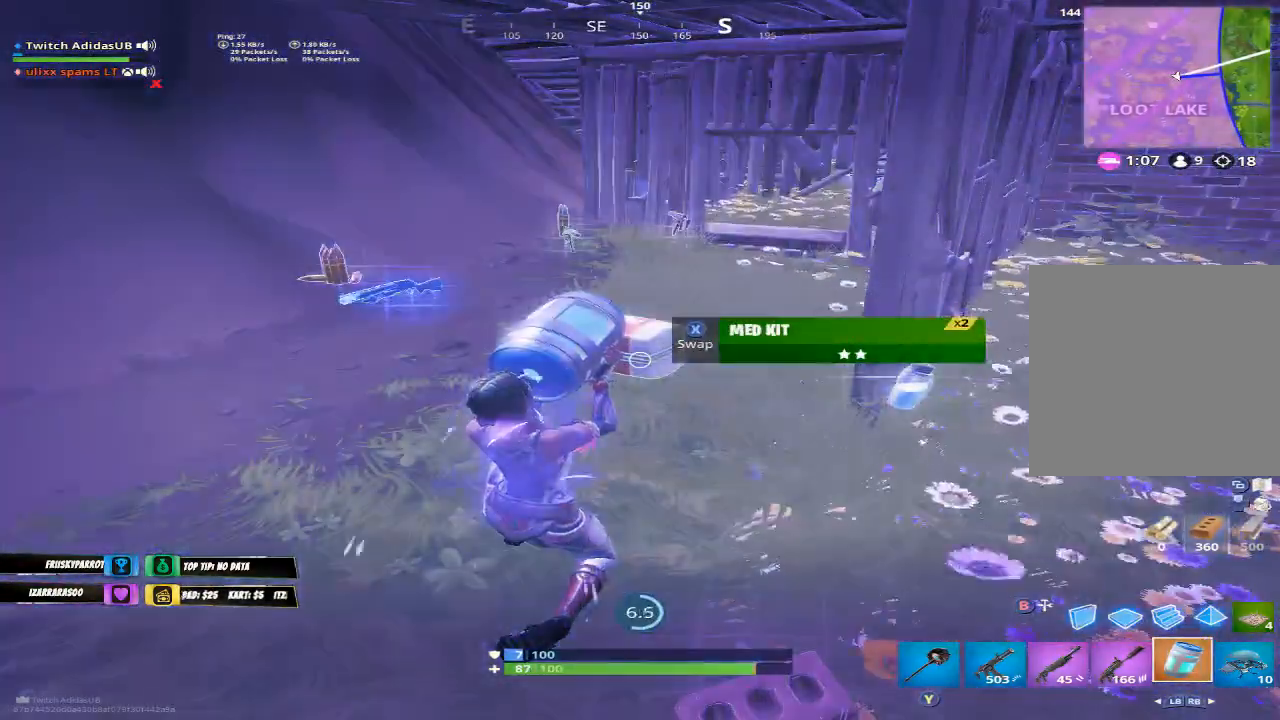
{"buttons": [], "left_stick": "center", "right_stick": "center", "events": []}
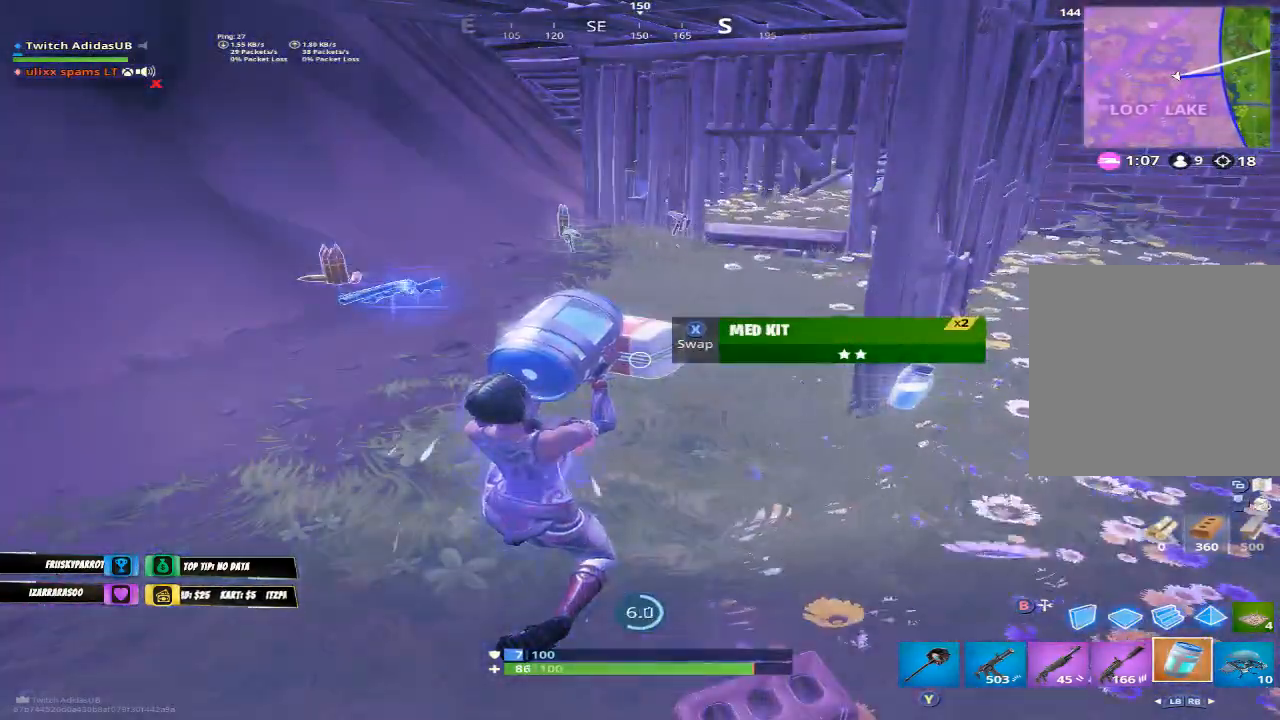
{"buttons": [], "left_stick": "center", "right_stick": "right", "events": [[167, "right_stick", "right"]]}
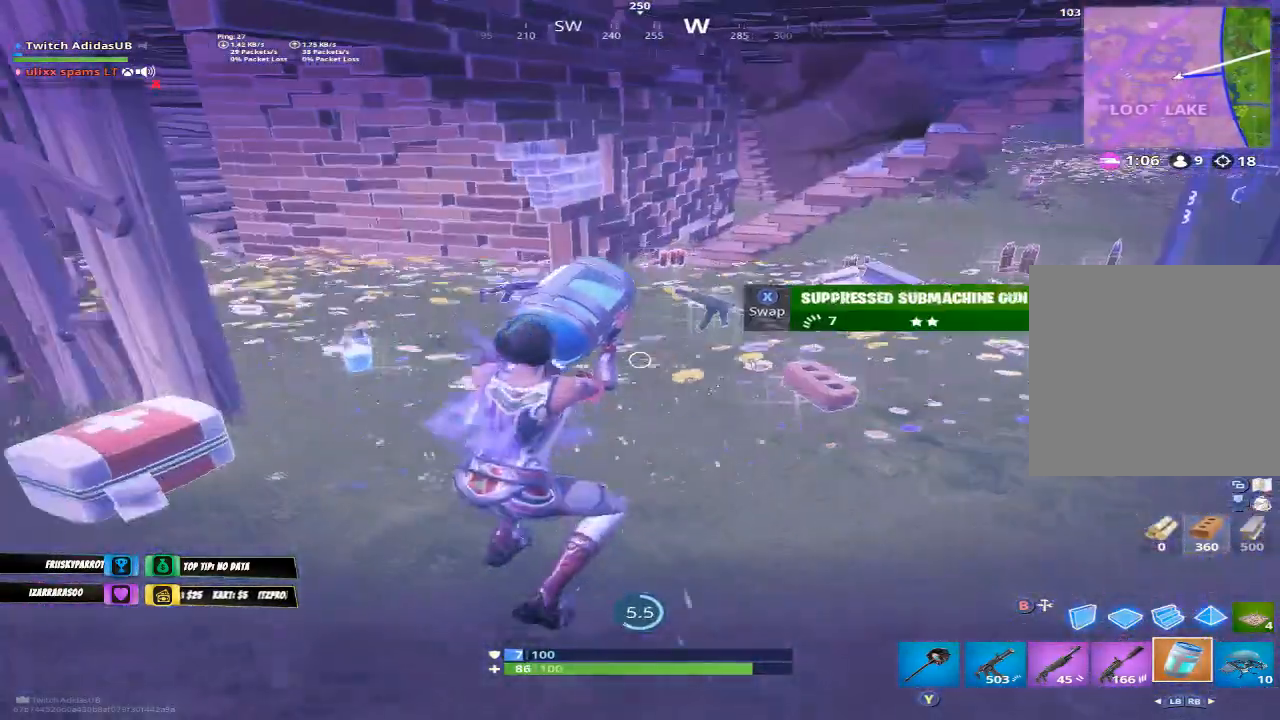
{"buttons": [], "left_stick": "center", "right_stick": "right", "events": [[33, "right_stick", "center"], [200, "right_stick", "right"], [400, "right_stick", "center"], [500, "right_stick", "right"]]}
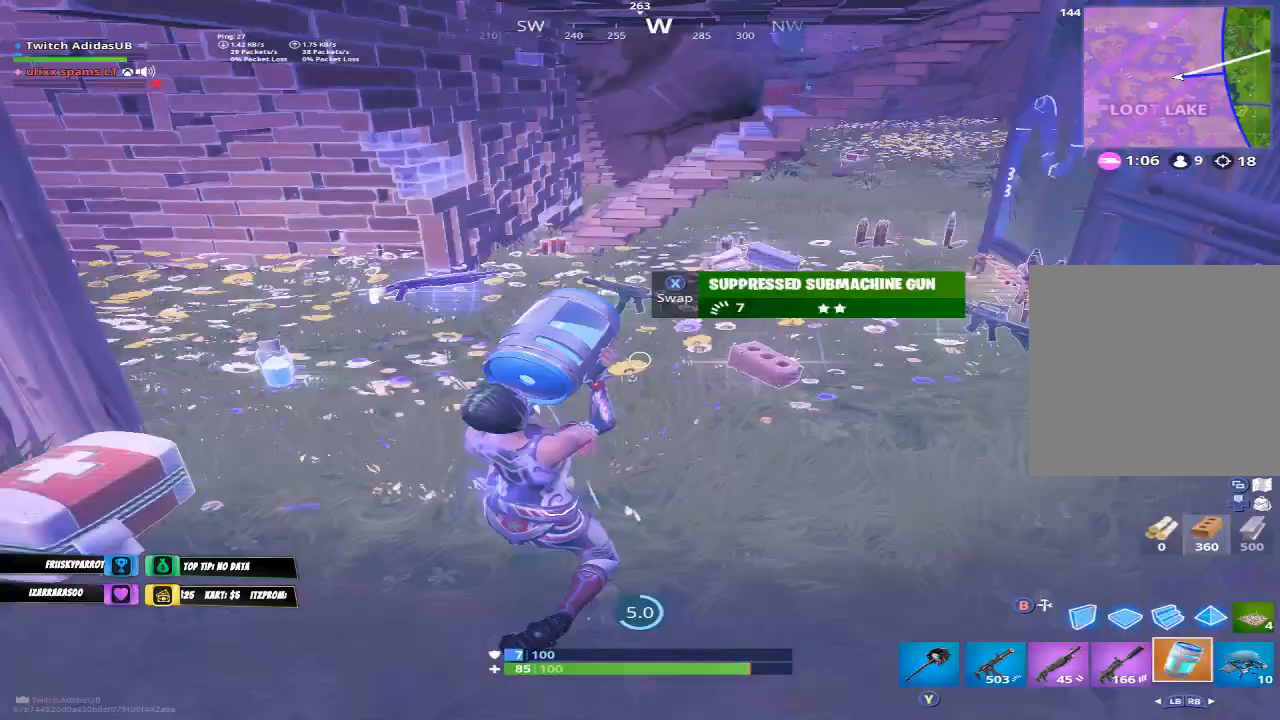
{"buttons": [], "left_stick": "center", "right_stick": "center", "events": [[133, "right_stick", "center"]]}
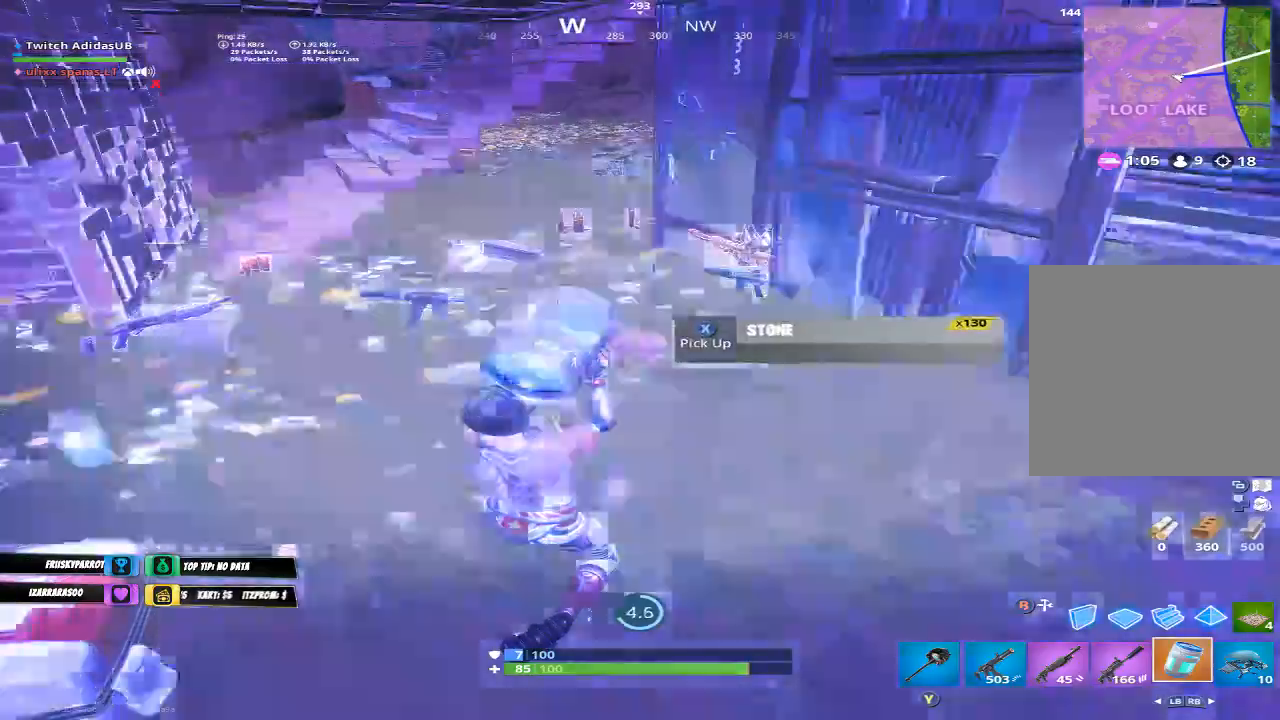
{"buttons": [], "left_stick": "center", "right_stick": "right", "events": [[467, "right_stick", "right"]]}
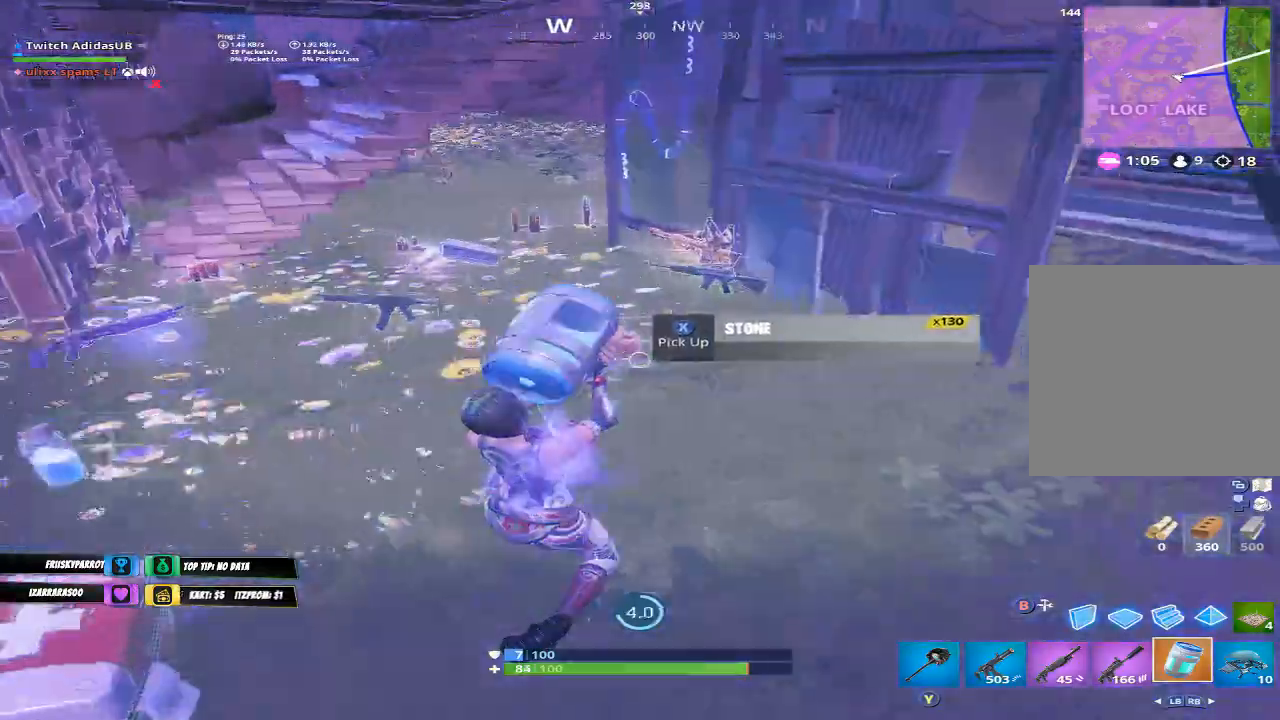
{"buttons": [], "left_stick": "center", "right_stick": "center", "events": [[133, "right_stick", "center"], [300, "right_stick", "left"], [500, "right_stick", "center"]]}
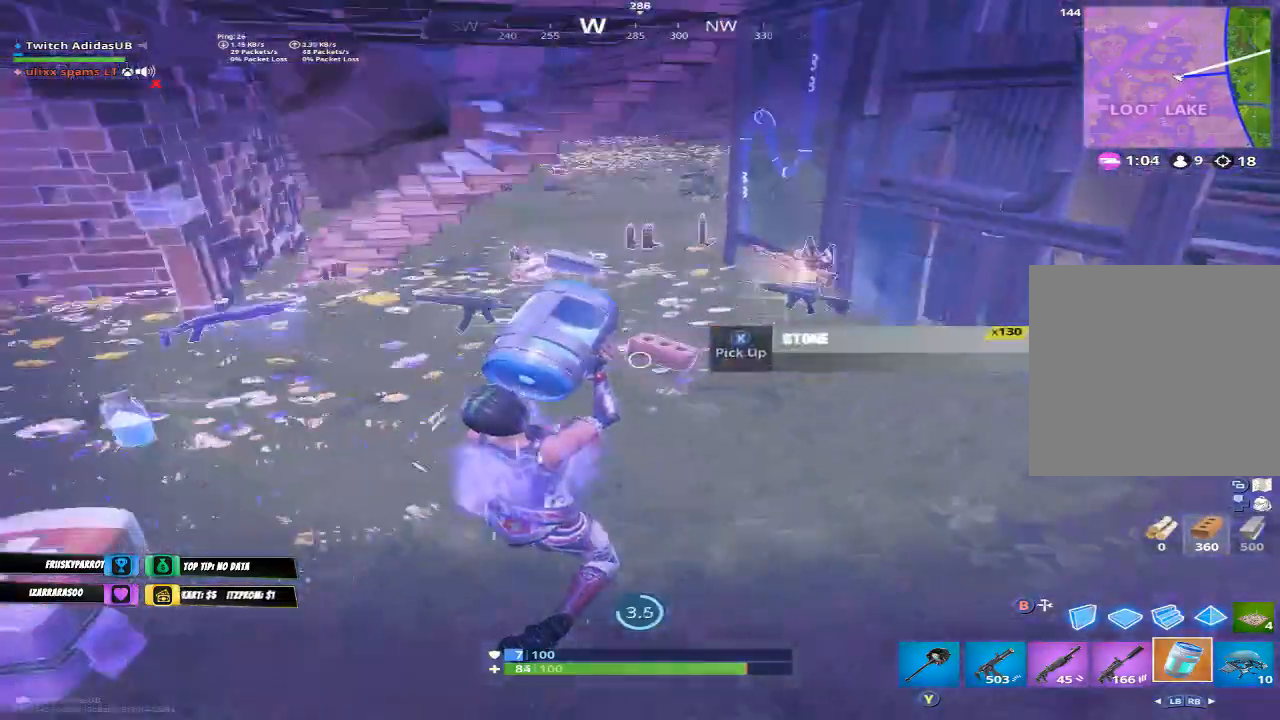
{"buttons": [], "left_stick": "center", "right_stick": "down-left", "events": [[67, "right_stick", "left"], [333, "right_stick", "down-left"]]}
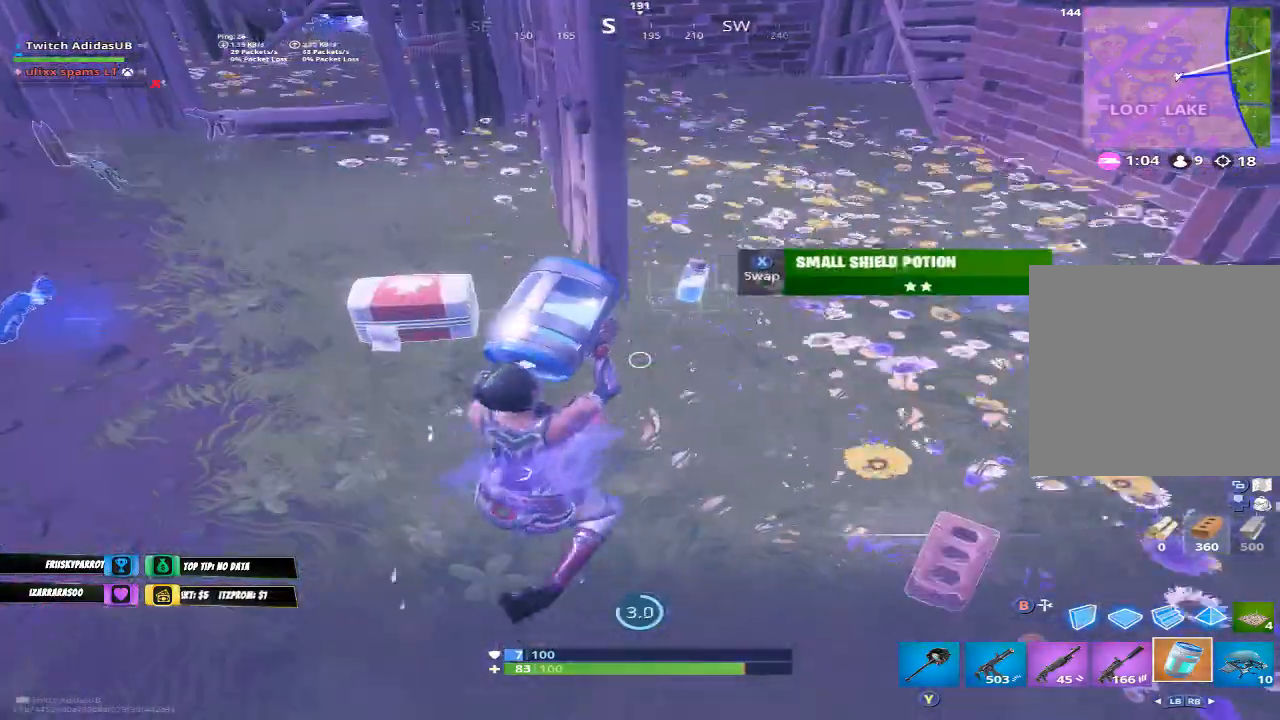
{"buttons": [], "left_stick": "center", "right_stick": "center", "events": [[33, "right_stick", "center"]]}
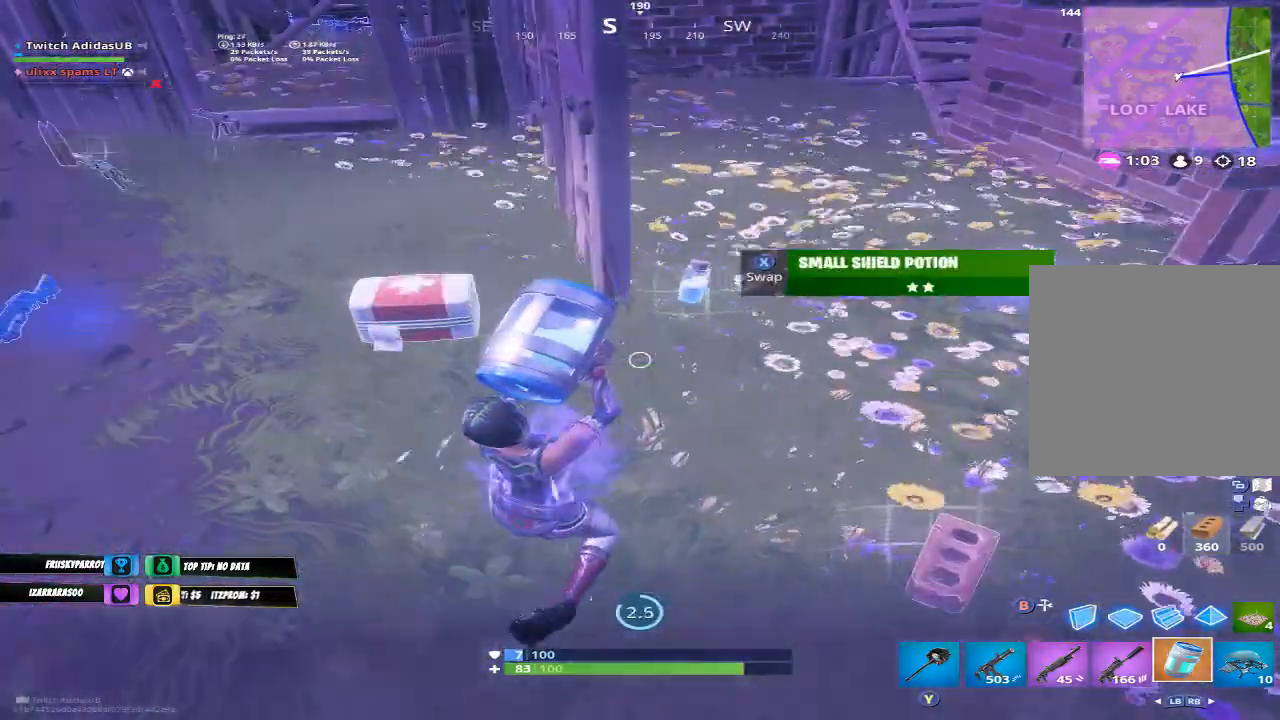
{"buttons": [], "left_stick": "center", "right_stick": "center", "events": [[33, "right_stick", "up-right"], [167, "right_stick", "center"], [233, "right_stick", "left"], [467, "right_stick", "center"]]}
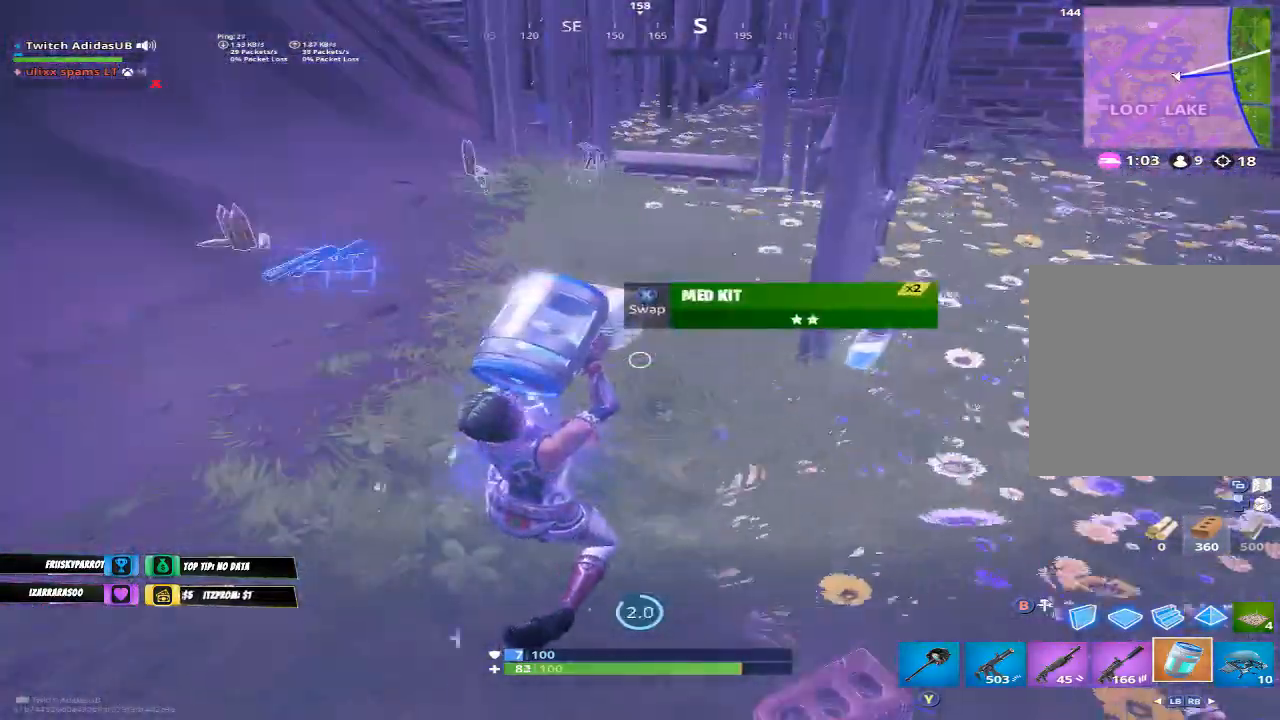
{"buttons": [], "left_stick": "center", "right_stick": "right", "events": [[233, "right_stick", "right"]]}
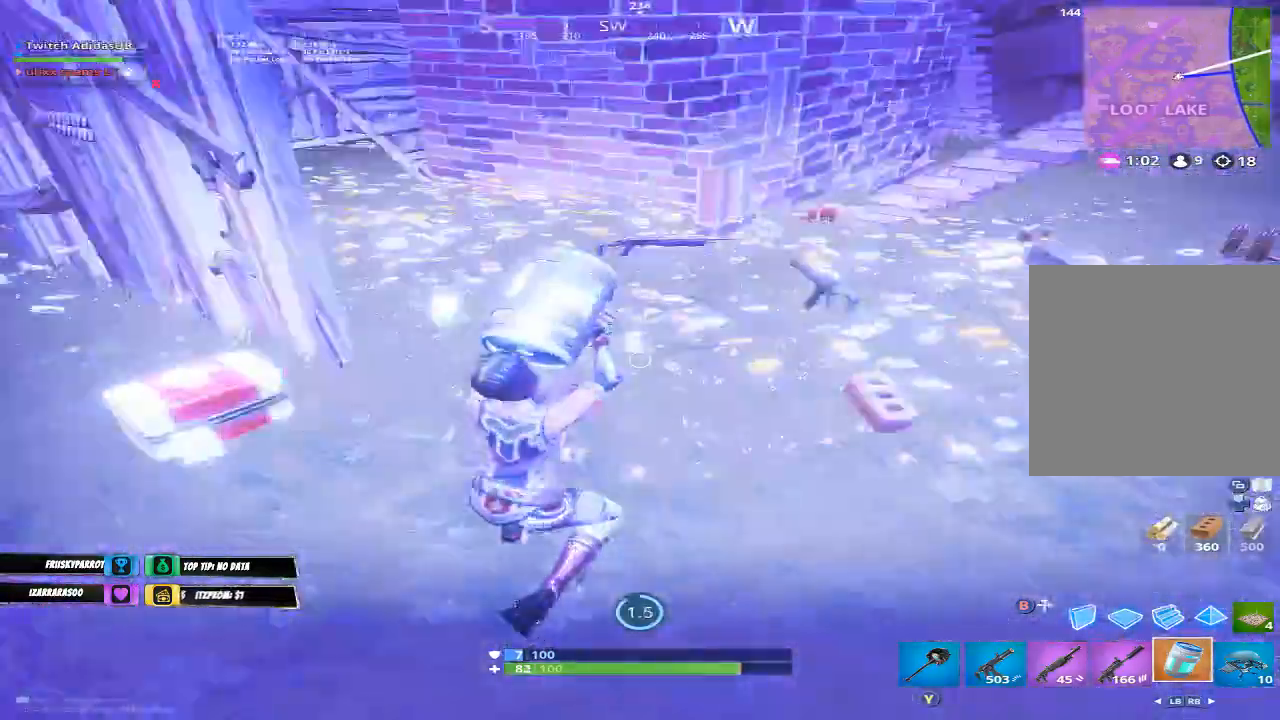
{"buttons": [], "left_stick": "center", "right_stick": "left", "events": [[200, "right_stick", "center"], [367, "right_stick", "left"]]}
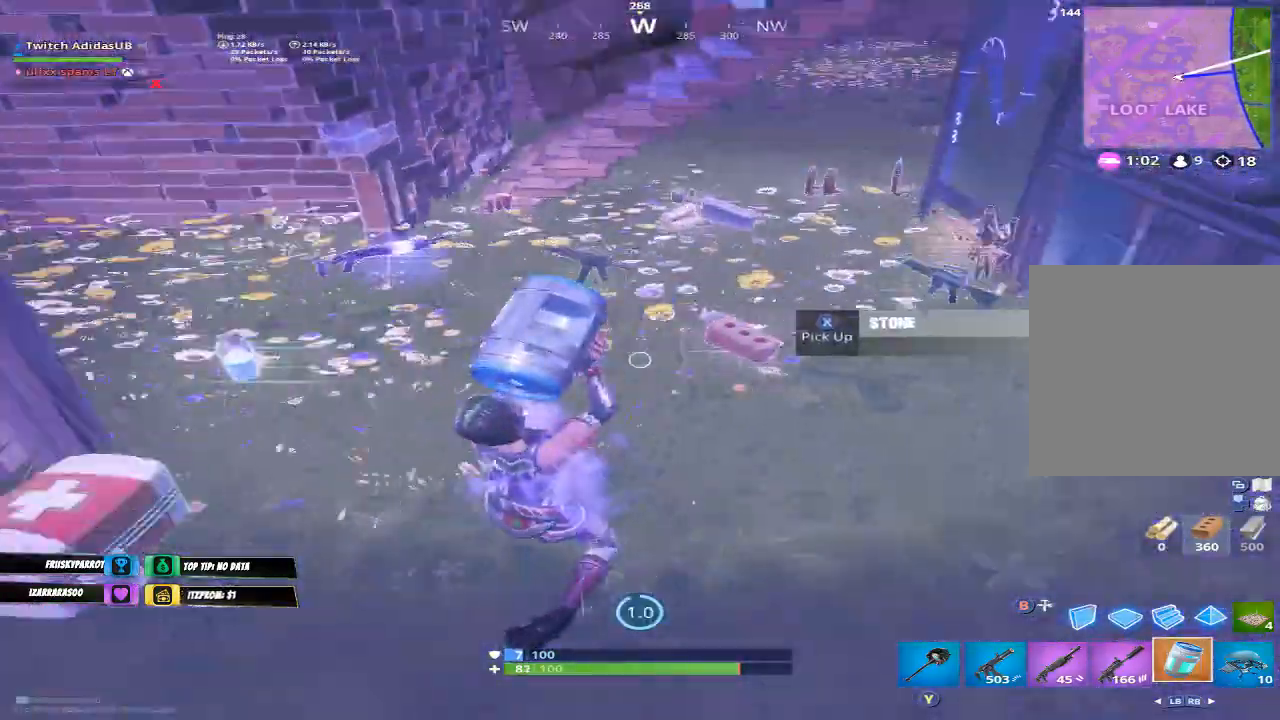
{"buttons": [], "left_stick": "center", "right_stick": "center", "events": [[400, "right_stick", "center"]]}
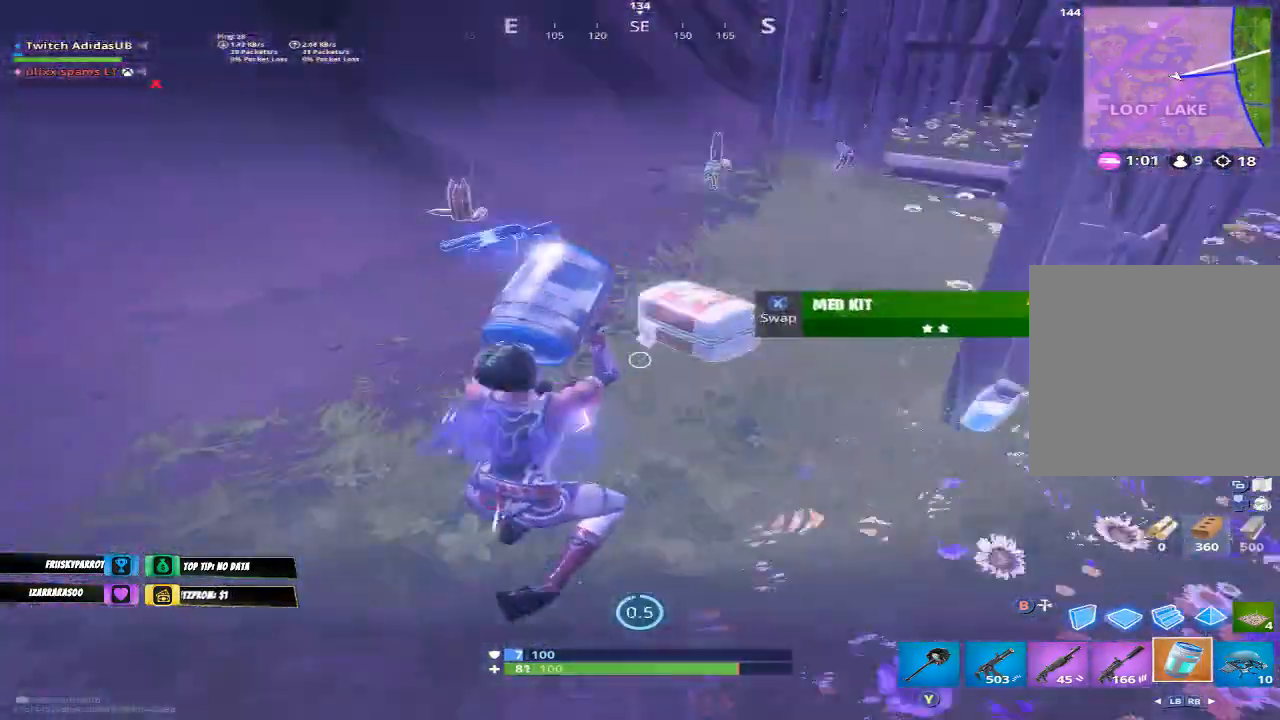
{"buttons": [], "left_stick": "center", "right_stick": "center", "events": [[233, "right_stick", "up-right"], [333, "right_stick", "center"]]}
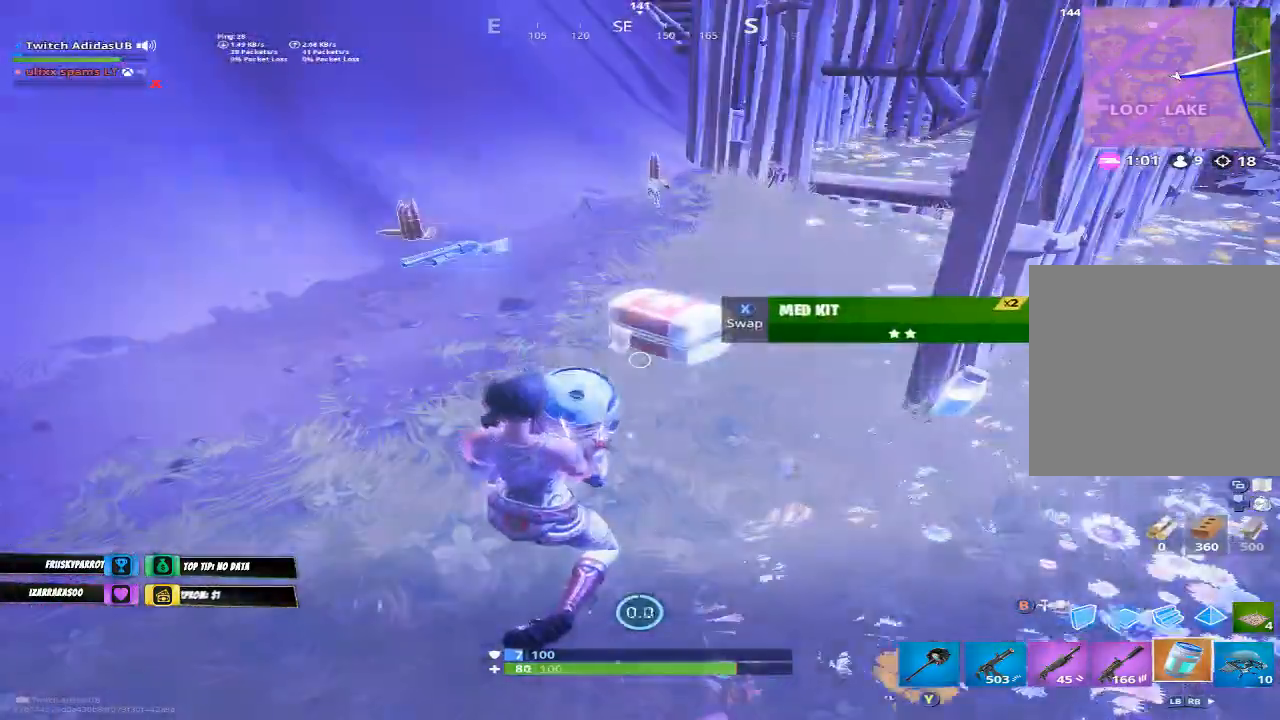
{"buttons": [], "left_stick": "down", "right_stick": "center", "events": [[367, "X", "down"], [433, "X", "up"], [500, "left_stick", "down"]]}
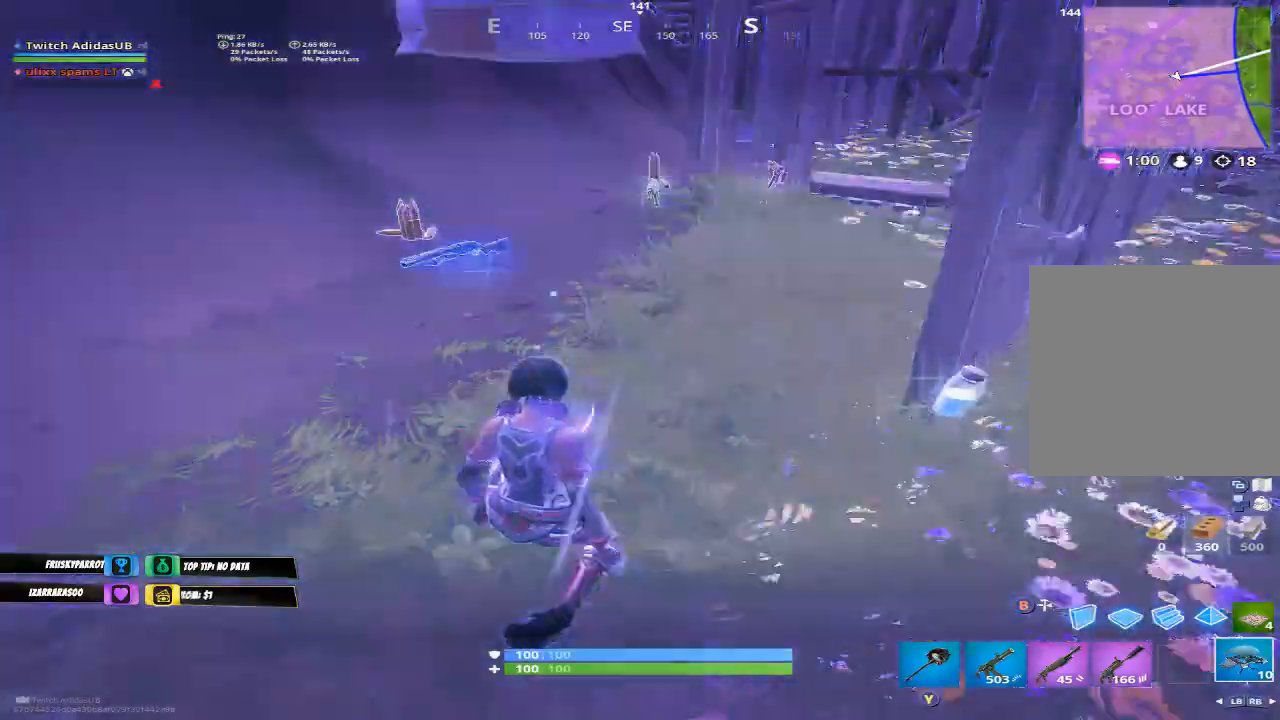
{"buttons": [], "left_stick": "up-right", "right_stick": "center", "events": [[67, "right_stick", "right"], [200, "left_stick", "down-right"], [367, "left_stick", "up-right"], [400, "R3", "down"], [500, "R3", "up"], [500, "right_stick", "center"]]}
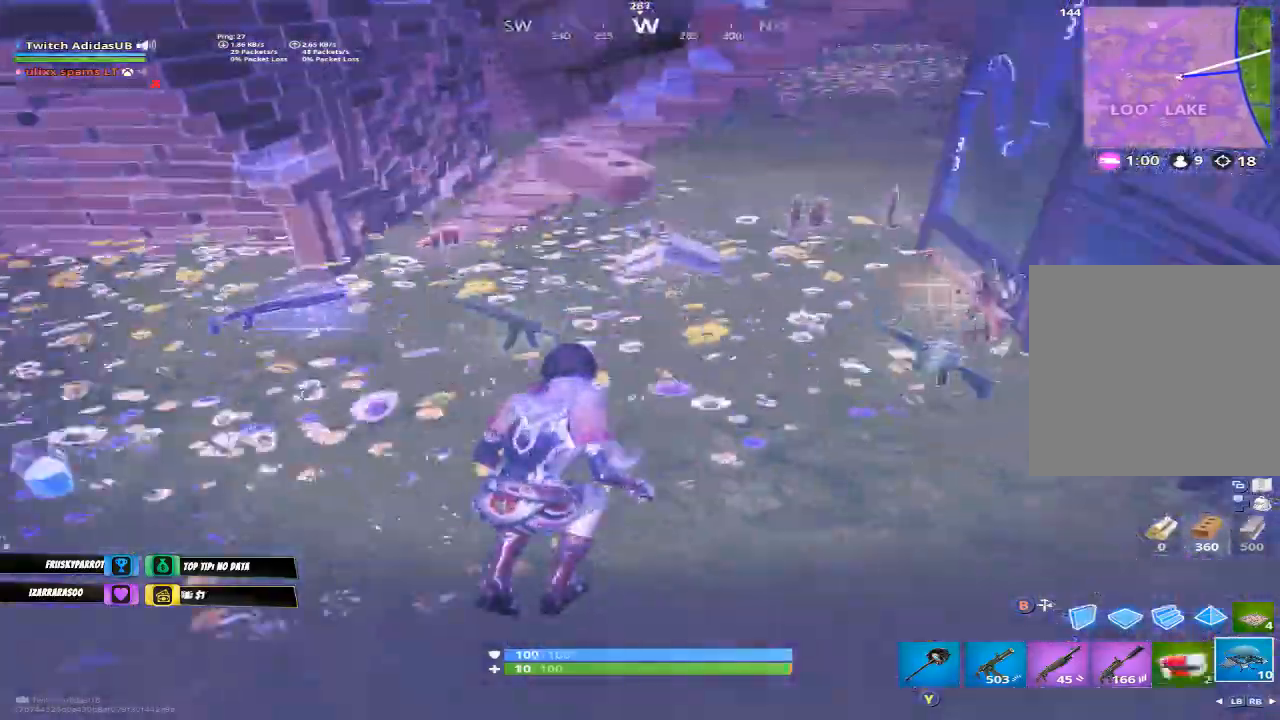
{"buttons": [], "left_stick": "up-right", "right_stick": "center", "events": [[200, "right_stick", "right"], [267, "right_stick", "down-right"], [433, "right_stick", "center"]]}
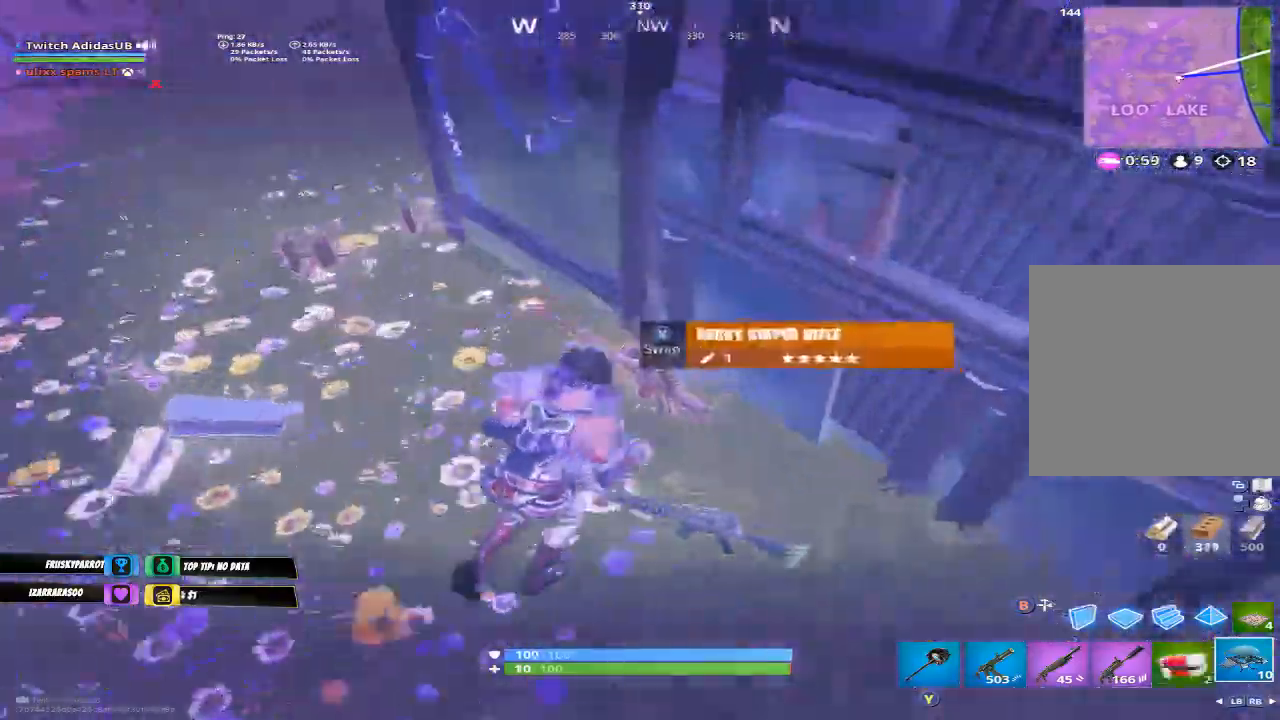
{"buttons": [], "left_stick": "up-right", "right_stick": "left", "events": [[33, "left_stick", "up-left"], [67, "right_stick", "left"], [300, "left_stick", "up-right"], [300, "right_stick", "center"], [367, "right_stick", "left"]]}
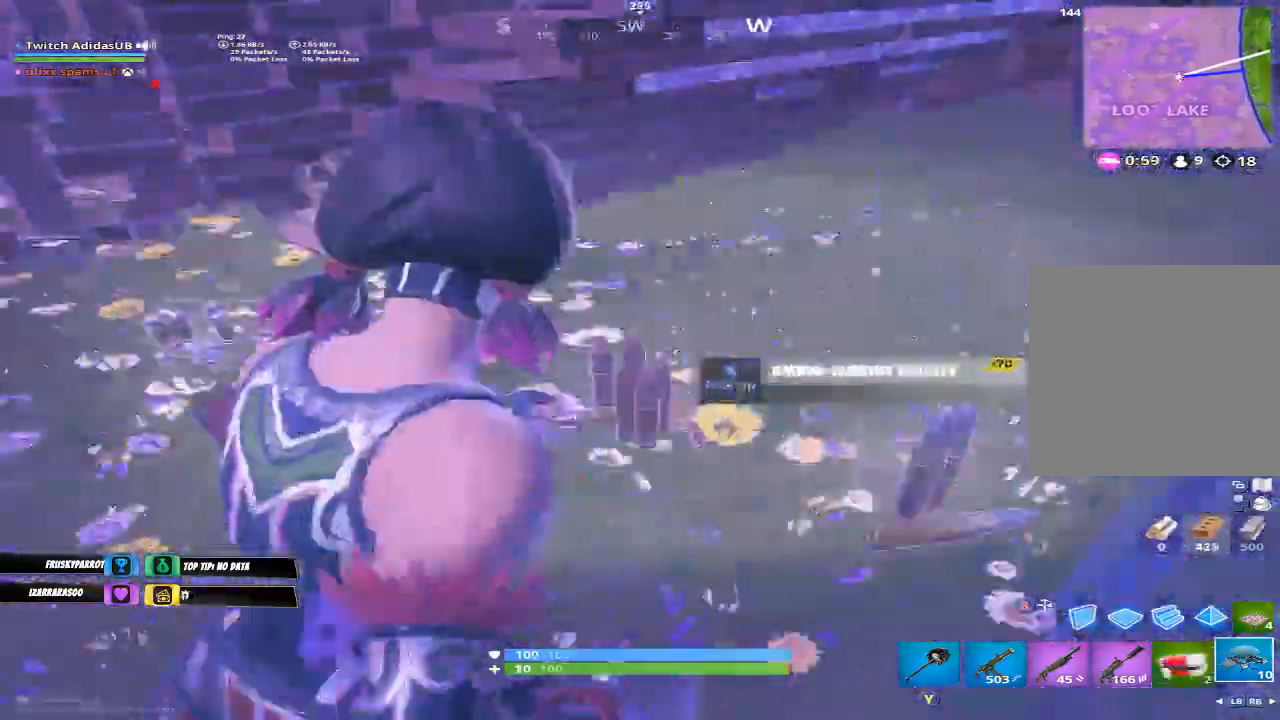
{"buttons": [], "left_stick": "up-right", "right_stick": "left", "events": []}
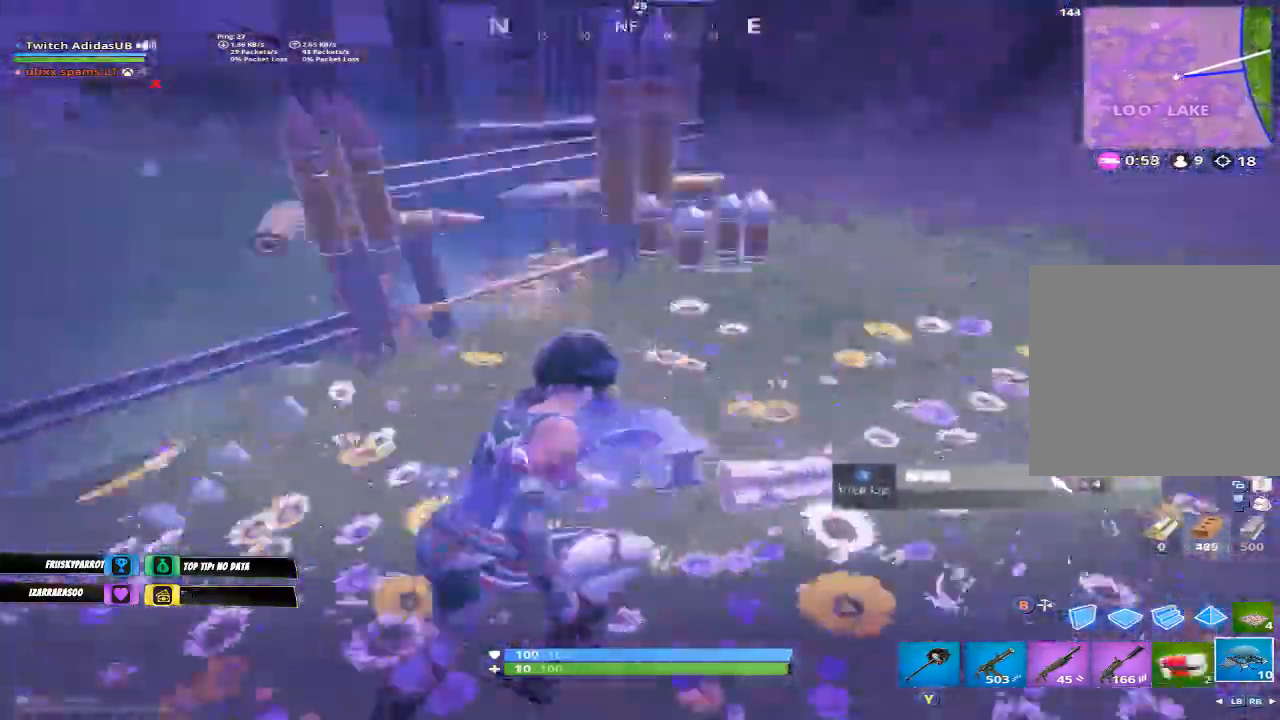
{"buttons": [], "left_stick": "down-left", "right_stick": "right", "events": [[100, "left_stick", "up"], [100, "right_stick", "center"], [233, "X", "down"], [300, "X", "up"], [300, "left_stick", "up-left"], [467, "left_stick", "down-left"], [467, "right_stick", "right"]]}
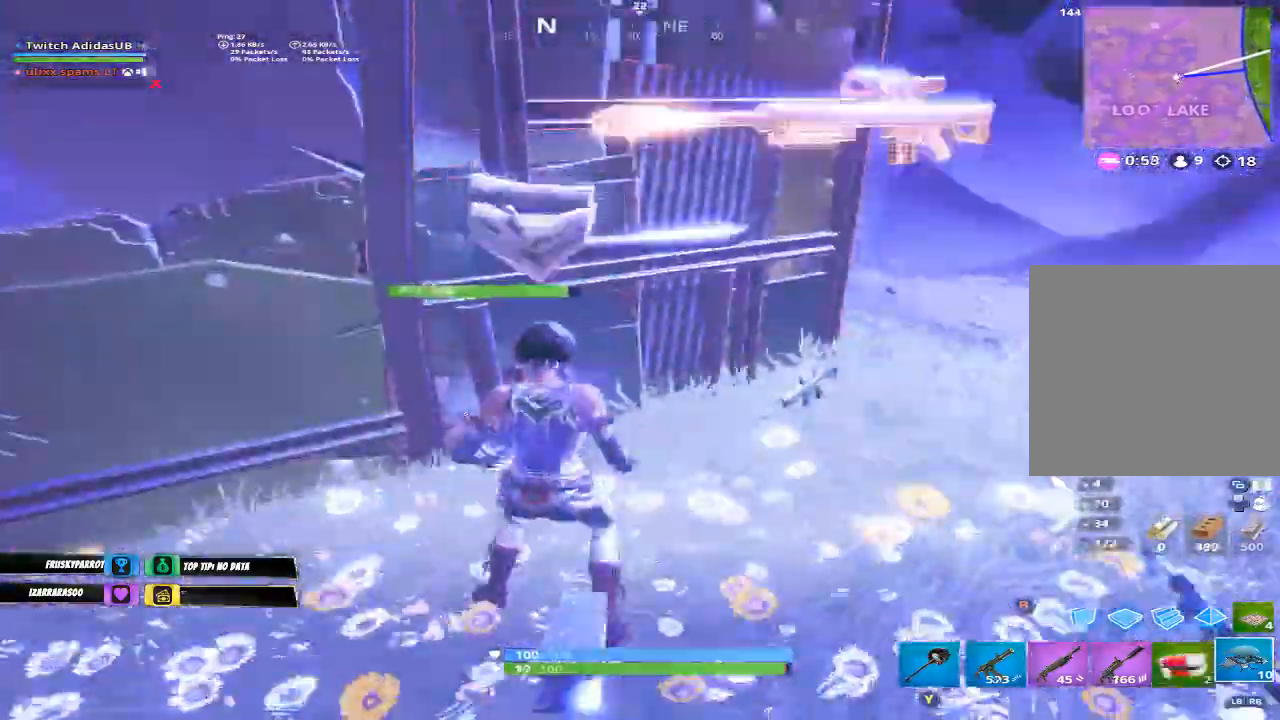
{"buttons": [], "left_stick": "up", "right_stick": "center", "events": [[67, "left_stick", "down"], [233, "right_stick", "center"], [267, "A", "down"], [333, "A", "up"], [400, "B", "down"], [400, "left_stick", "left"], [467, "B", "up"], [500, "left_stick", "up"]]}